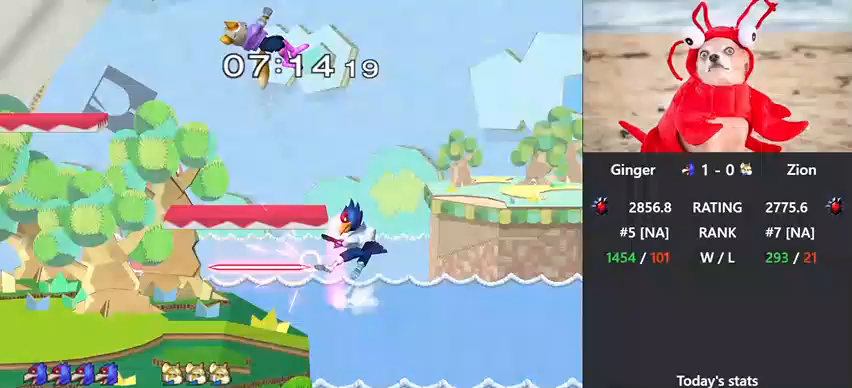
Gameplay with a controller (Nintendo layout); each line is a JSON object with the inputs held at the frame after it. "events" lists button and stick changes between this image and that frame as [ms after this image, input, new state], when the widget could be followed in between. Not read: L3 R3.
{"buttons": [], "left_stick": "left", "right_stick": "center", "events": [[67, "B", "up"], [167, "left_stick", "left"]]}
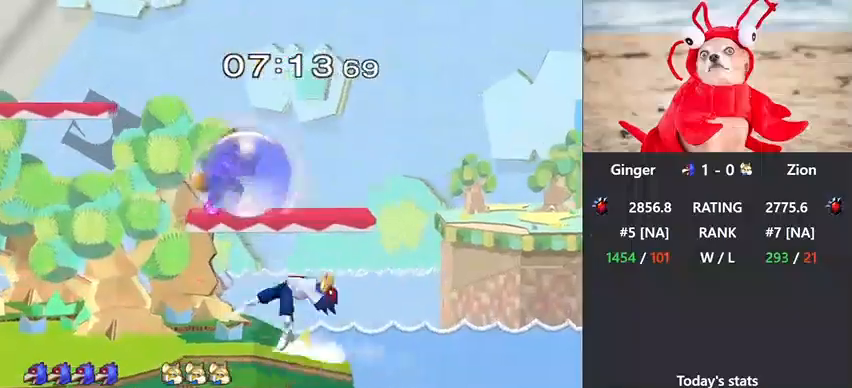
{"buttons": [], "left_stick": "center", "right_stick": "center", "events": [[333, "left_stick", "center"]]}
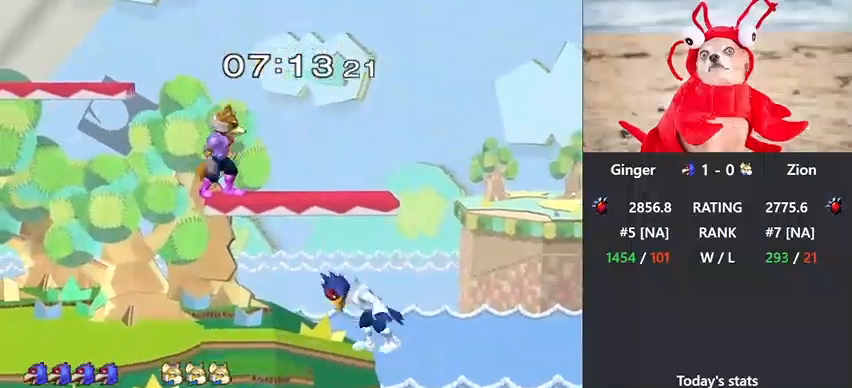
{"buttons": ["B"], "left_stick": "down", "right_stick": "center", "events": [[267, "left_stick", "right"], [400, "left_stick", "down"], [500, "B", "down"]]}
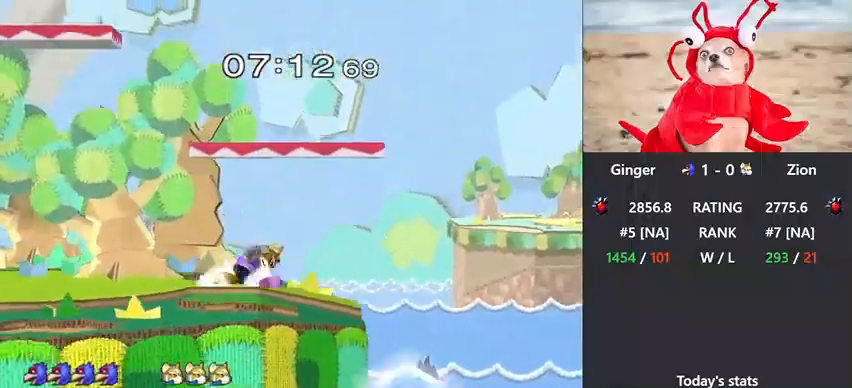
{"buttons": [], "left_stick": "center", "right_stick": "center", "events": [[100, "B", "up"], [100, "left_stick", "up-left"], [167, "B", "down"], [400, "B", "up"], [467, "left_stick", "center"]]}
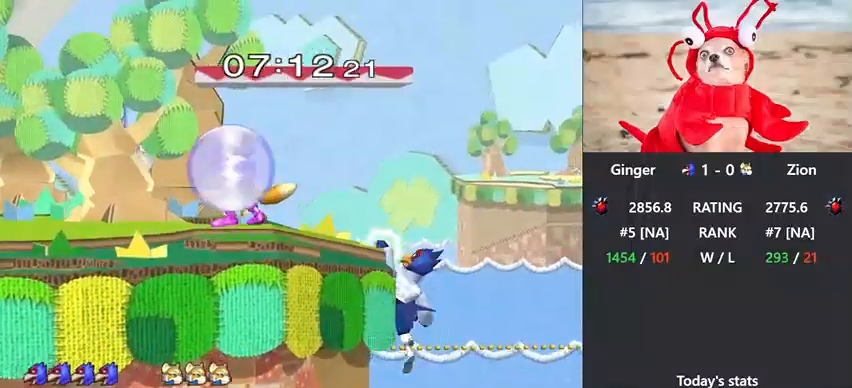
{"buttons": [], "left_stick": "up", "right_stick": "center", "events": [[67, "left_stick", "right"], [133, "X", "down"], [133, "left_stick", "left"], [233, "R1", "down"], [367, "R1", "up"], [367, "X", "up"], [367, "left_stick", "up-right"], [500, "left_stick", "up"]]}
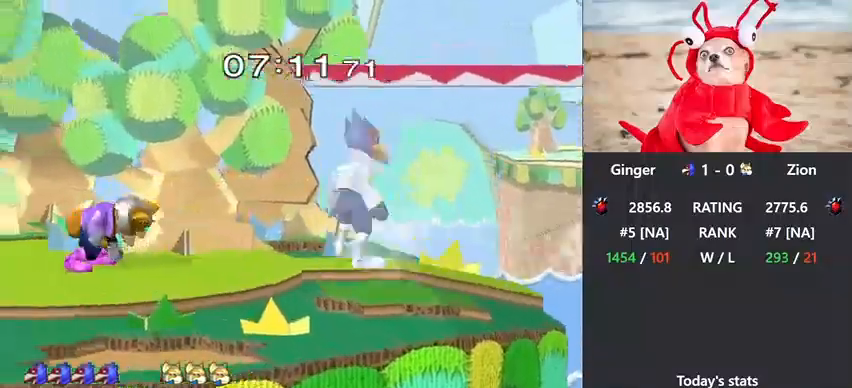
{"buttons": [], "left_stick": "left", "right_stick": "center", "events": [[33, "A", "down"], [100, "A", "up"], [233, "left_stick", "center"], [400, "left_stick", "right"], [467, "X", "down"], [467, "left_stick", "left"], [500, "X", "up"]]}
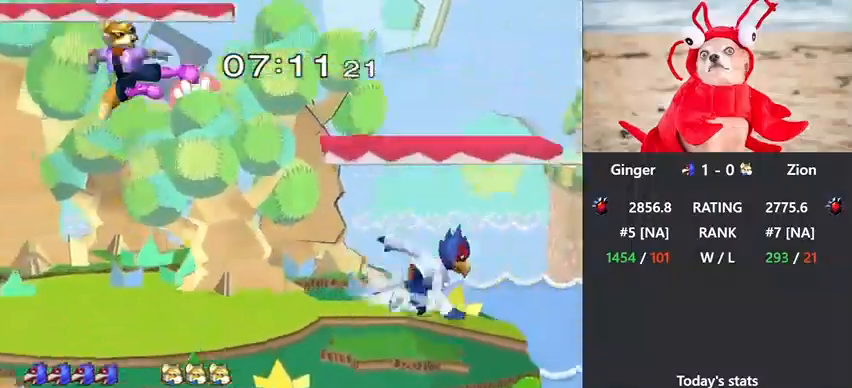
{"buttons": [], "left_stick": "left", "right_stick": "center", "events": [[100, "B", "down"], [100, "left_stick", "center"], [233, "B", "up"], [233, "left_stick", "down"], [367, "left_stick", "left"], [433, "X", "down"], [467, "X", "up"]]}
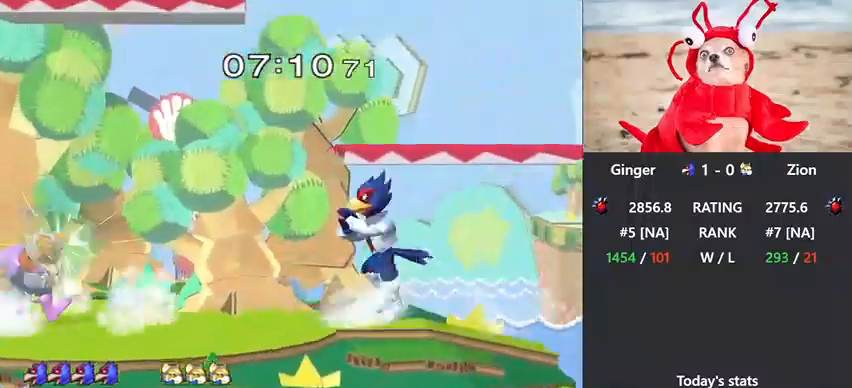
{"buttons": [], "left_stick": "up", "right_stick": "center", "events": [[67, "B", "down"], [67, "left_stick", "center"], [167, "B", "up"], [167, "left_stick", "down-right"], [300, "left_stick", "up-right"], [400, "A", "down"], [400, "left_stick", "up"], [500, "A", "up"]]}
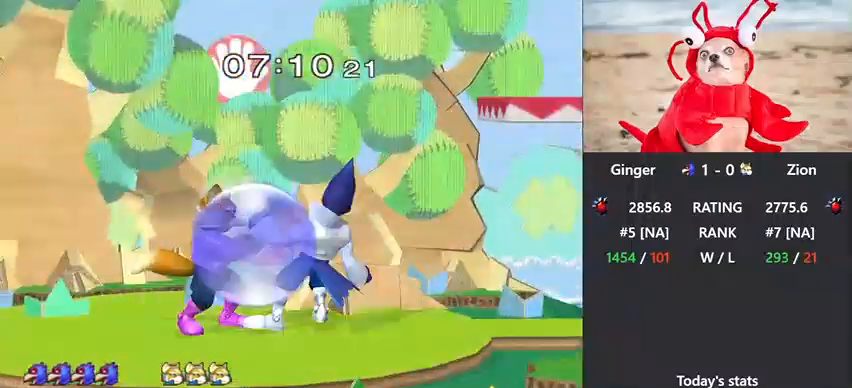
{"buttons": ["B"], "left_stick": "down-left", "right_stick": "center", "events": [[200, "left_stick", "down"], [267, "B", "down"], [300, "B", "up"], [367, "X", "down"], [400, "X", "up"], [467, "B", "down"], [500, "left_stick", "down-left"]]}
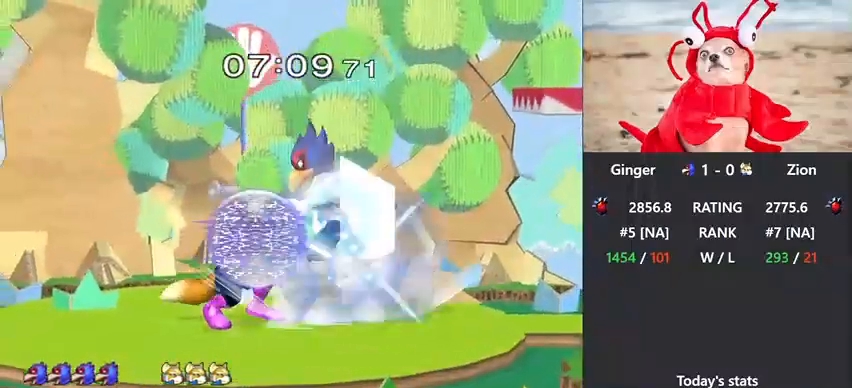
{"buttons": ["X"], "left_stick": "center", "right_stick": "center", "events": [[33, "B", "up"], [100, "R1", "down"], [100, "X", "down"], [200, "R1", "up"], [200, "X", "up"], [233, "left_stick", "center"], [333, "left_stick", "down"], [367, "B", "down"], [433, "B", "up"], [467, "left_stick", "center"], [500, "X", "down"]]}
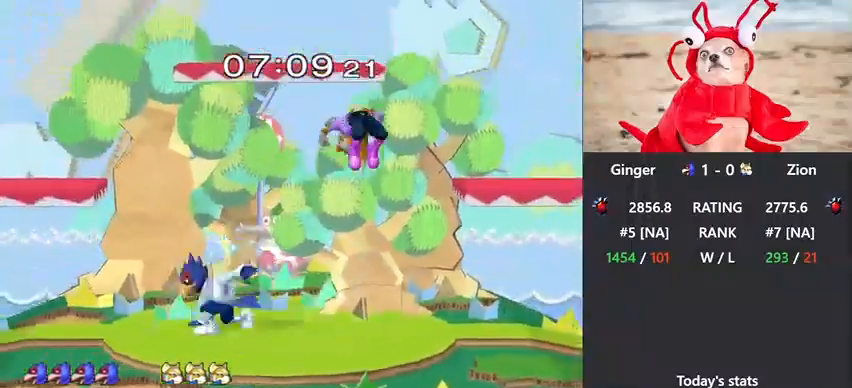
{"buttons": [], "left_stick": "up-left", "right_stick": "center", "events": [[33, "X", "up"], [33, "left_stick", "right"], [67, "A", "down"], [233, "A", "up"], [267, "left_stick", "up-left"]]}
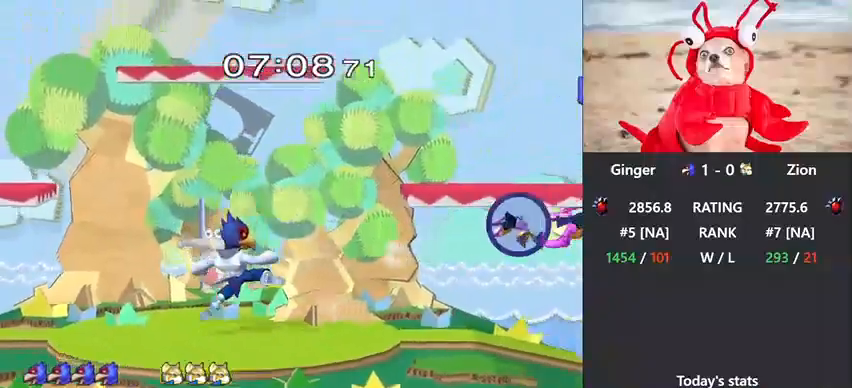
{"buttons": [], "left_stick": "right", "right_stick": "center", "events": [[33, "left_stick", "center"], [167, "left_stick", "right"], [200, "X", "down"], [267, "R1", "down"], [433, "R1", "up"], [467, "X", "up"]]}
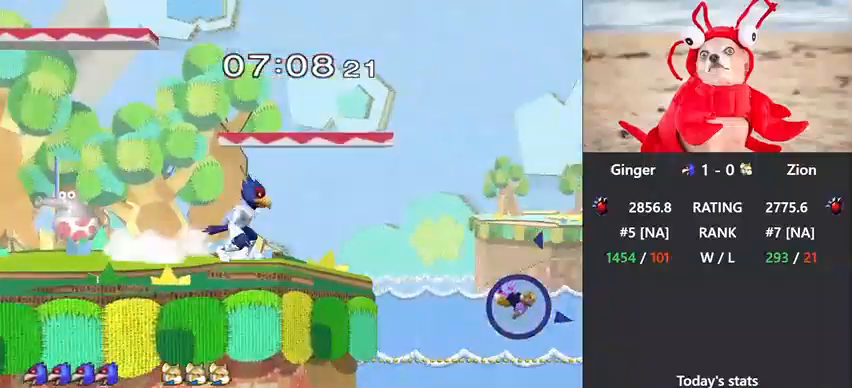
{"buttons": [], "left_stick": "up-left", "right_stick": "center", "events": [[300, "left_stick", "up-left"]]}
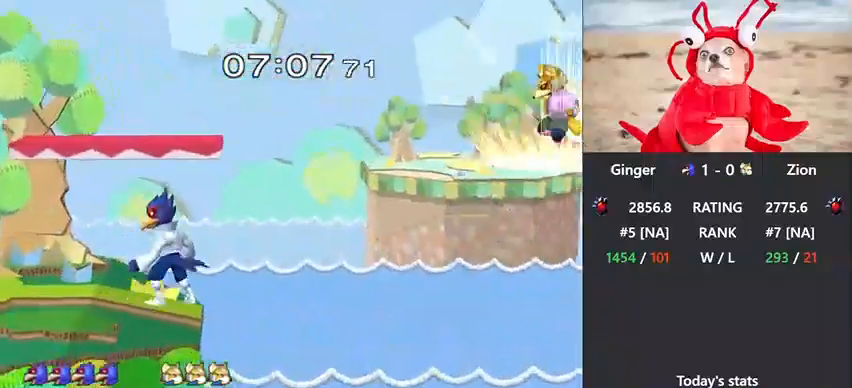
{"buttons": [], "left_stick": "up-left", "right_stick": "center", "events": []}
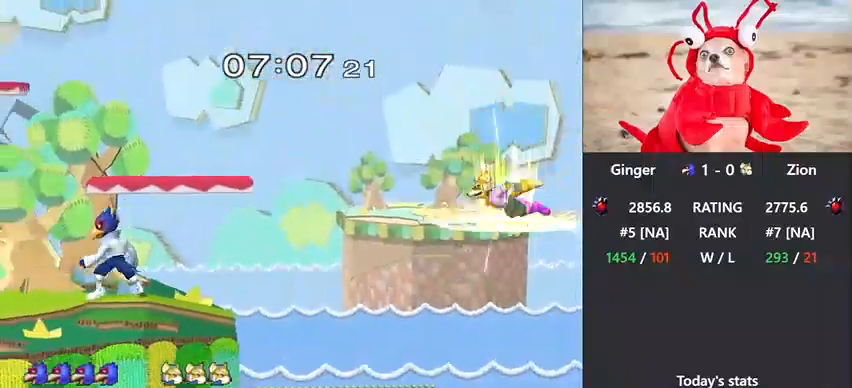
{"buttons": [], "left_stick": "right", "right_stick": "center", "events": [[367, "left_stick", "center"], [400, "X", "down"], [467, "X", "up"], [467, "left_stick", "right"]]}
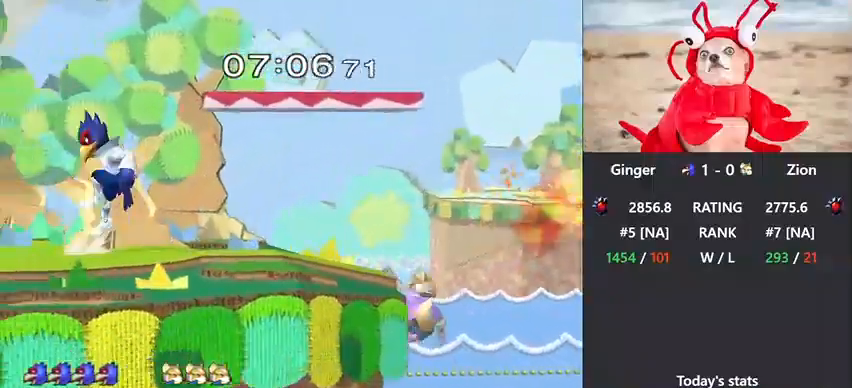
{"buttons": [], "left_stick": "down-right", "right_stick": "center", "events": [[167, "left_stick", "center"], [300, "X", "down"], [300, "left_stick", "down"], [367, "X", "up"], [500, "left_stick", "down-right"]]}
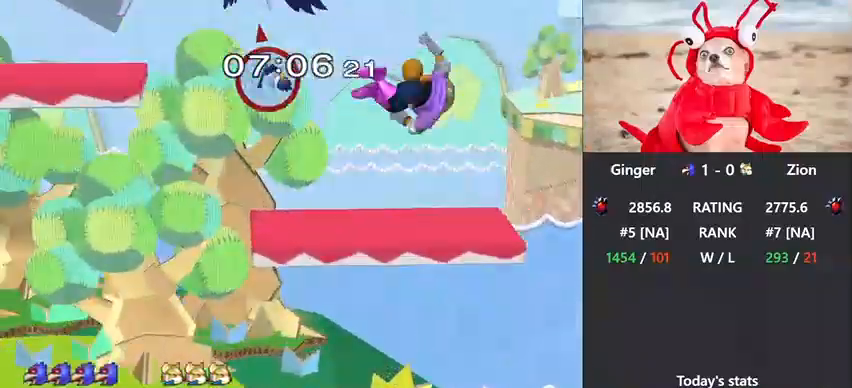
{"buttons": [], "left_stick": "down", "right_stick": "center", "events": [[33, "left_stick", "right"], [167, "left_stick", "down"], [300, "left_stick", "center"], [433, "X", "down"], [467, "X", "up"], [467, "left_stick", "down"]]}
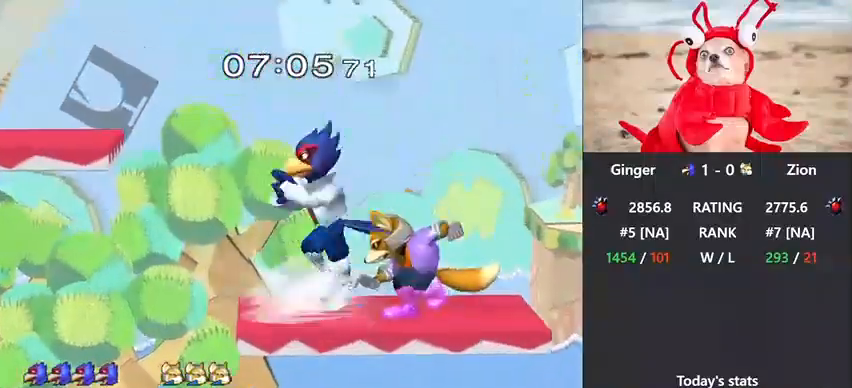
{"buttons": ["R1"], "left_stick": "left", "right_stick": "center", "events": [[100, "A", "down"], [100, "X", "down"], [167, "X", "up"], [200, "left_stick", "right"], [233, "A", "up"], [267, "left_stick", "up"], [400, "R1", "down"], [400, "left_stick", "down"], [500, "left_stick", "left"]]}
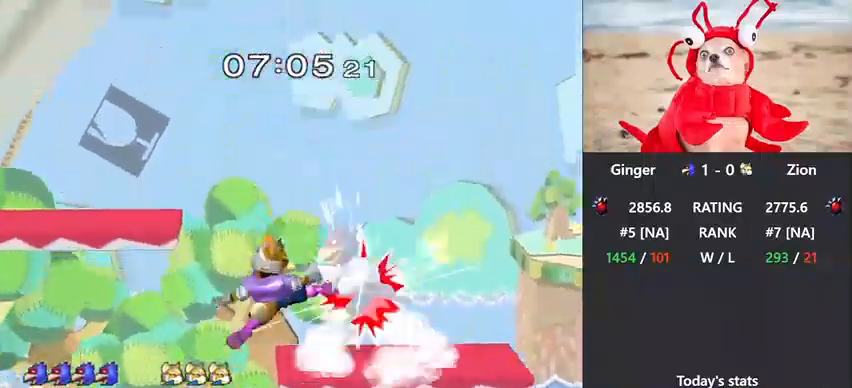
{"buttons": [], "left_stick": "center", "right_stick": "center", "events": [[367, "R1", "up"], [400, "left_stick", "center"]]}
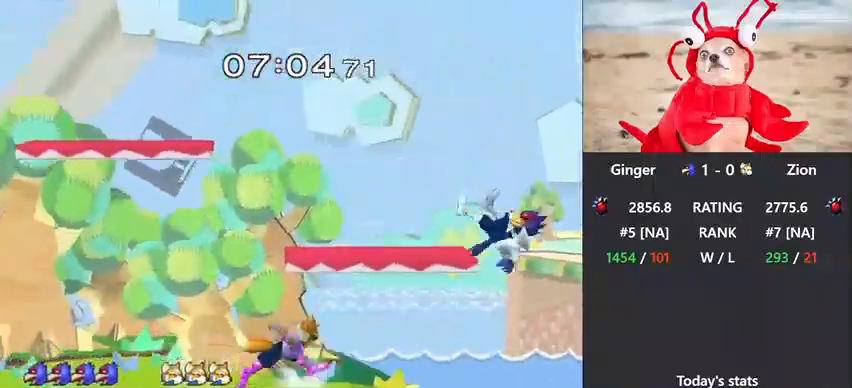
{"buttons": ["X"], "left_stick": "up-right", "right_stick": "center", "events": [[167, "X", "down"], [233, "X", "up"], [267, "left_stick", "up-right"], [300, "X", "down"], [400, "X", "up"], [433, "X", "down"]]}
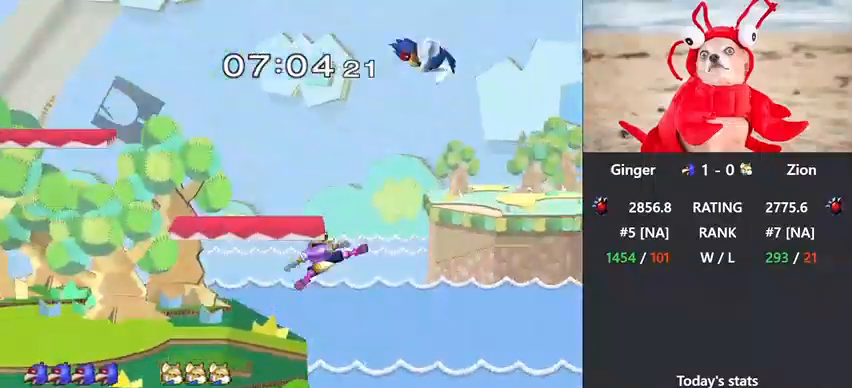
{"buttons": [], "left_stick": "left", "right_stick": "center", "events": [[33, "X", "up"], [67, "left_stick", "down"], [167, "left_stick", "left"], [233, "left_stick", "center"], [333, "left_stick", "left"], [367, "B", "down"], [433, "B", "up"]]}
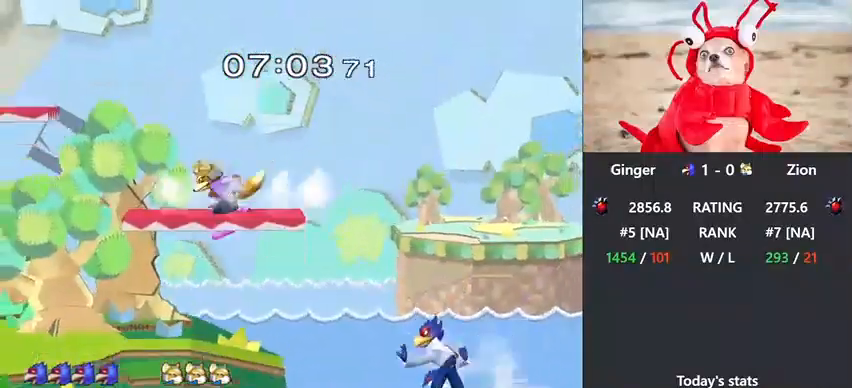
{"buttons": ["B"], "left_stick": "down", "right_stick": "center", "events": [[133, "B", "down"], [267, "B", "up"], [300, "left_stick", "center"], [433, "left_stick", "down"], [467, "B", "down"]]}
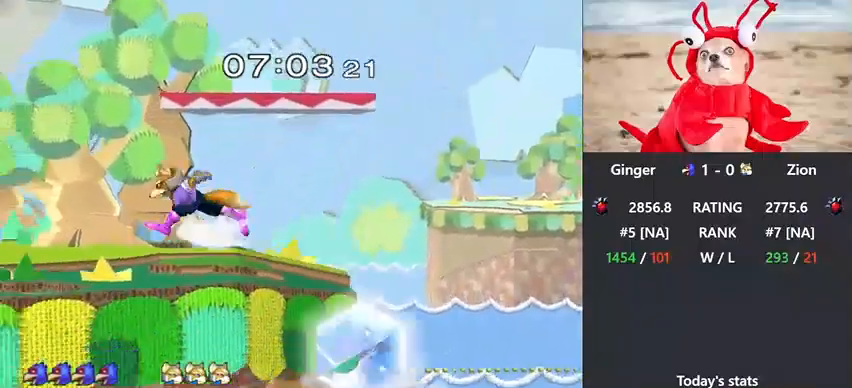
{"buttons": [], "left_stick": "center", "right_stick": "center", "events": [[33, "B", "up"], [33, "left_stick", "up"], [67, "B", "down"], [367, "B", "up"], [400, "left_stick", "center"]]}
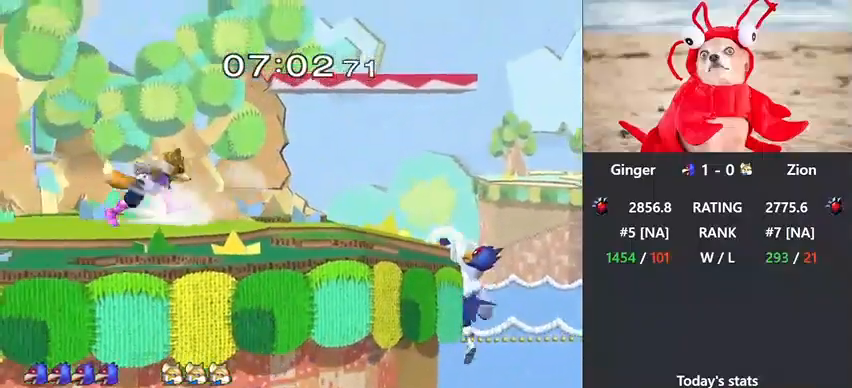
{"buttons": ["R1"], "left_stick": "left", "right_stick": "center", "events": [[67, "left_stick", "down-right"], [133, "X", "down"], [133, "left_stick", "left"], [167, "X", "up"], [233, "B", "down"], [233, "left_stick", "center"], [300, "left_stick", "left"], [333, "B", "up"], [400, "R1", "down"]]}
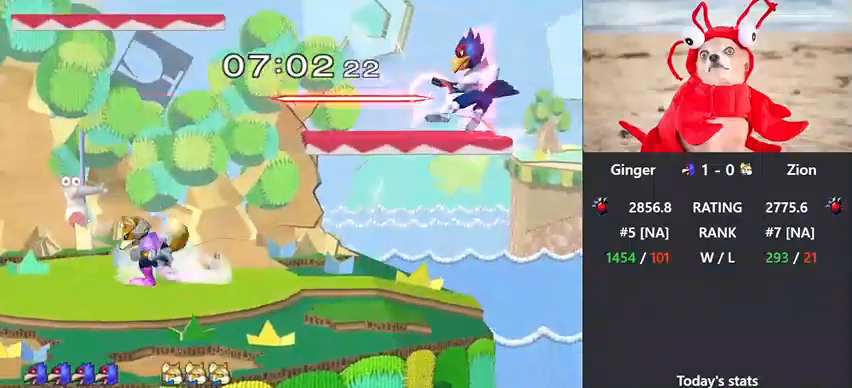
{"buttons": [], "left_stick": "center", "right_stick": "center", "events": [[233, "B", "down"], [233, "R1", "up"], [233, "left_stick", "center"], [267, "B", "up"]]}
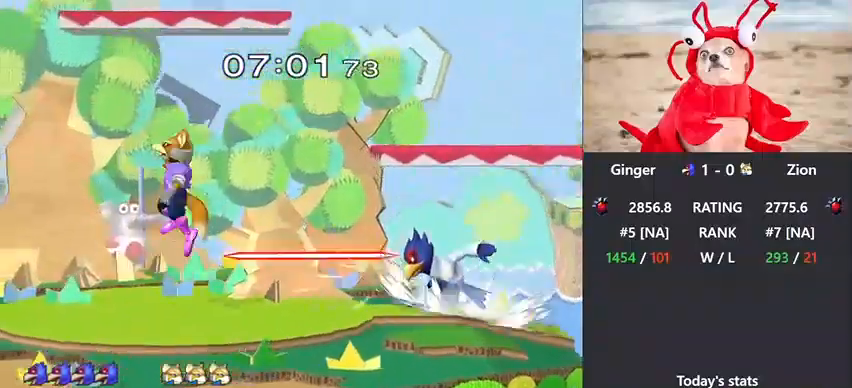
{"buttons": [], "left_stick": "left", "right_stick": "center", "events": [[33, "X", "down"], [67, "X", "up"], [167, "B", "down"], [300, "B", "up"], [300, "left_stick", "down"], [367, "left_stick", "center"], [467, "left_stick", "left"]]}
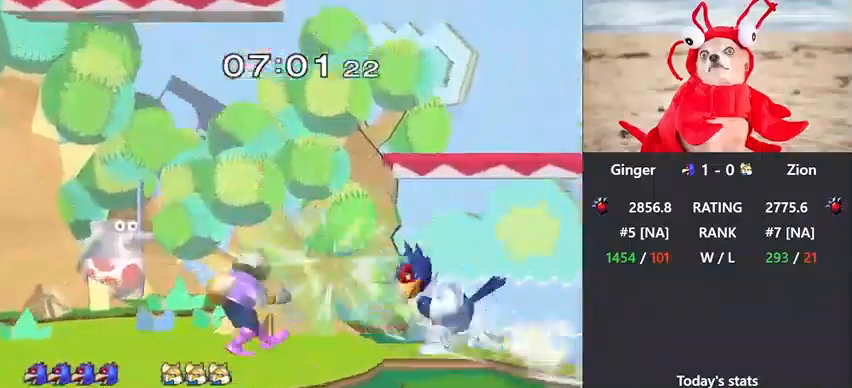
{"buttons": [], "left_stick": "down-left", "right_stick": "center", "events": [[33, "A", "down"], [167, "A", "up"], [200, "A", "down"], [333, "A", "up"], [467, "left_stick", "down-left"]]}
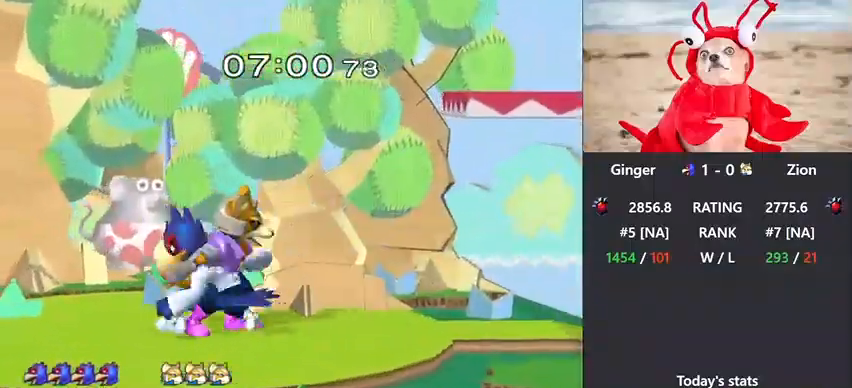
{"buttons": ["L1"], "left_stick": "center", "right_stick": "center", "events": [[67, "L1", "down"], [233, "left_stick", "center"]]}
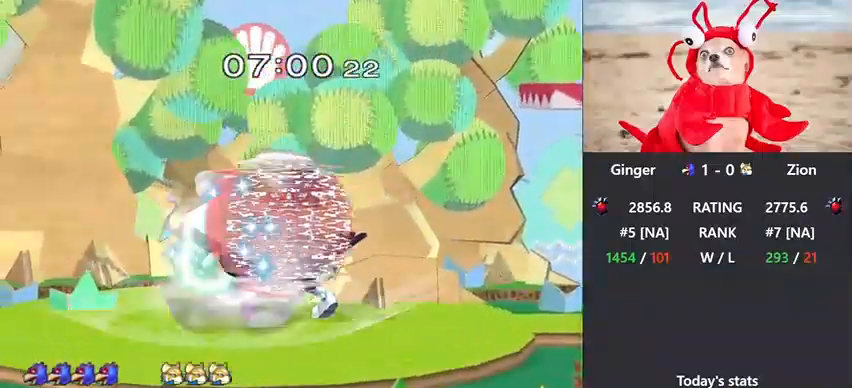
{"buttons": ["A"], "left_stick": "down", "right_stick": "center", "events": [[33, "X", "down"], [67, "X", "up"], [300, "X", "down"], [367, "L1", "up"], [367, "left_stick", "down"], [400, "X", "up"], [433, "A", "down"]]}
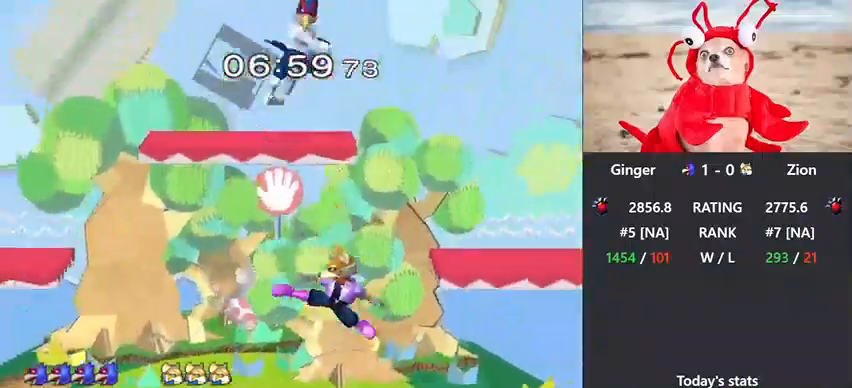
{"buttons": ["R1"], "left_stick": "down", "right_stick": "center", "events": [[33, "A", "up"], [133, "left_stick", "up-right"], [233, "left_stick", "down"], [267, "A", "down"], [267, "R1", "down"], [300, "A", "up"]]}